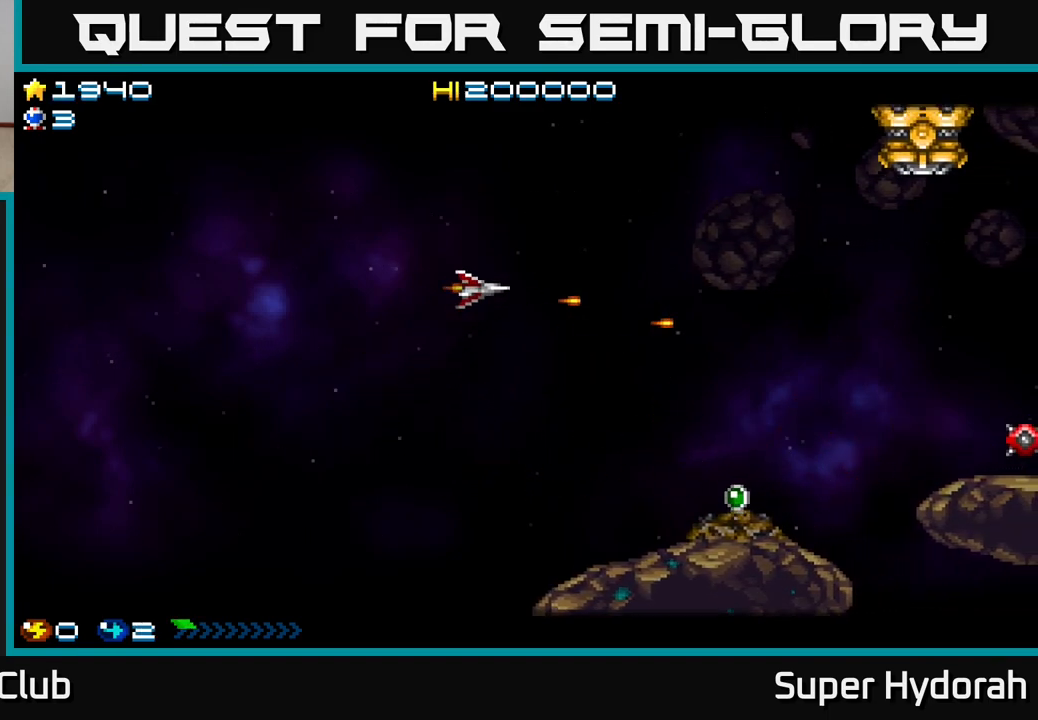
Gameplay with a controller (Xbox layout); each line is a JSON object with the inputs held at the frame after it. "events" lists button and stick changes between this image and that frame as [ms after this image, input, new state], when the widget could be followed in between. Not read: L3 R3 right_stick.
{"buttons": ["A", "DPAD_UP", "DPAD_RIGHT"], "left_stick": "center", "events": []}
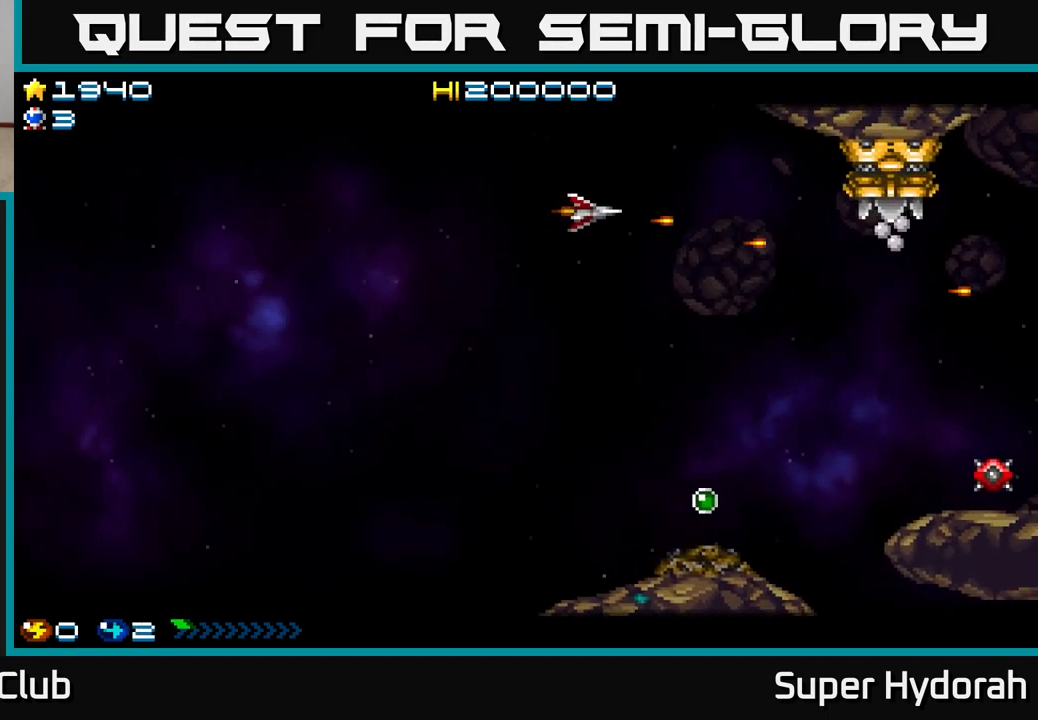
{"buttons": ["A"], "left_stick": "center", "events": [[83, "DPAD_RIGHT", "up"], [83, "DPAD_UP", "up"]]}
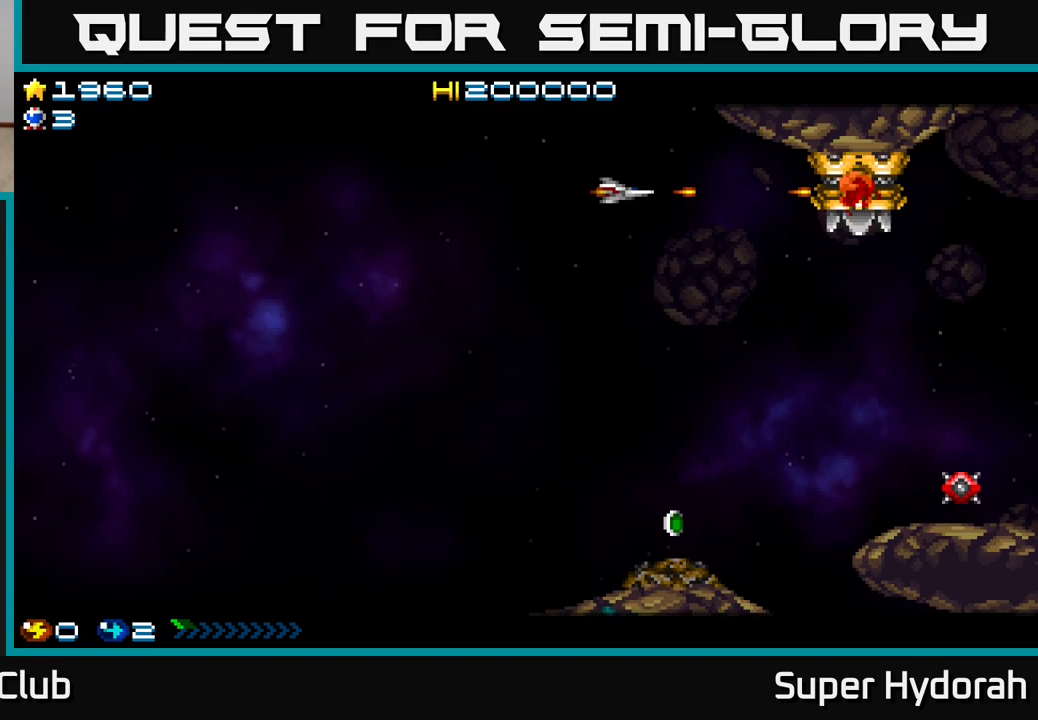
{"buttons": ["A", "DPAD_LEFT"], "left_stick": "center", "events": [[100, "DPAD_LEFT", "down"], [217, "DPAD_LEFT", "up"], [433, "DPAD_LEFT", "down"]]}
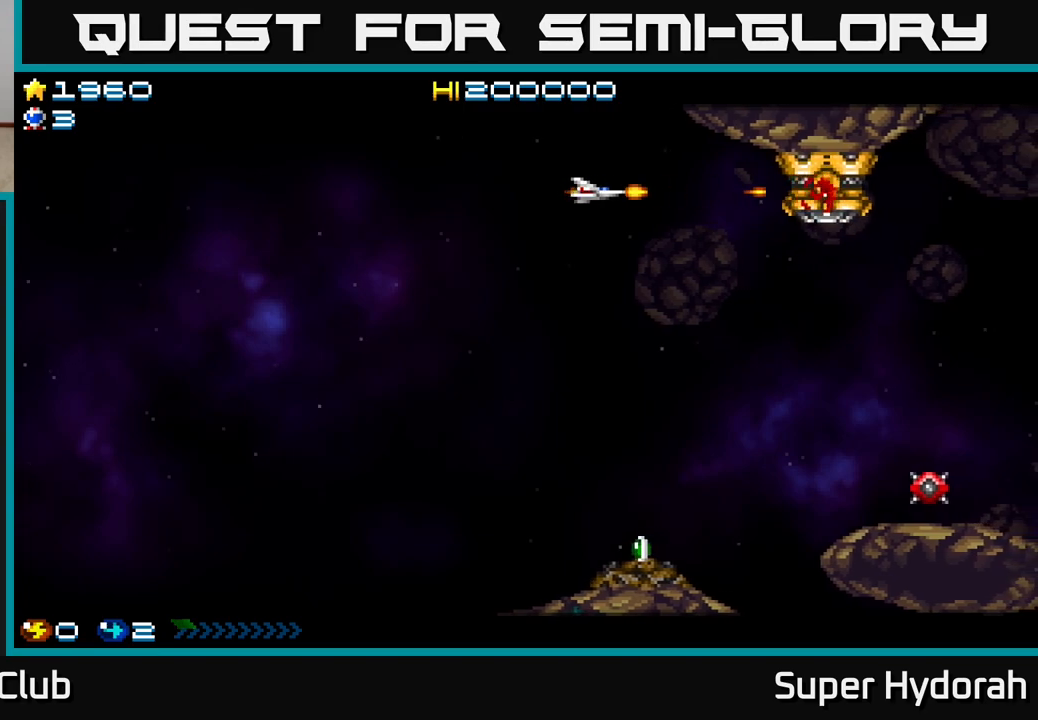
{"buttons": ["A"], "left_stick": "center", "events": [[33, "DPAD_LEFT", "up"]]}
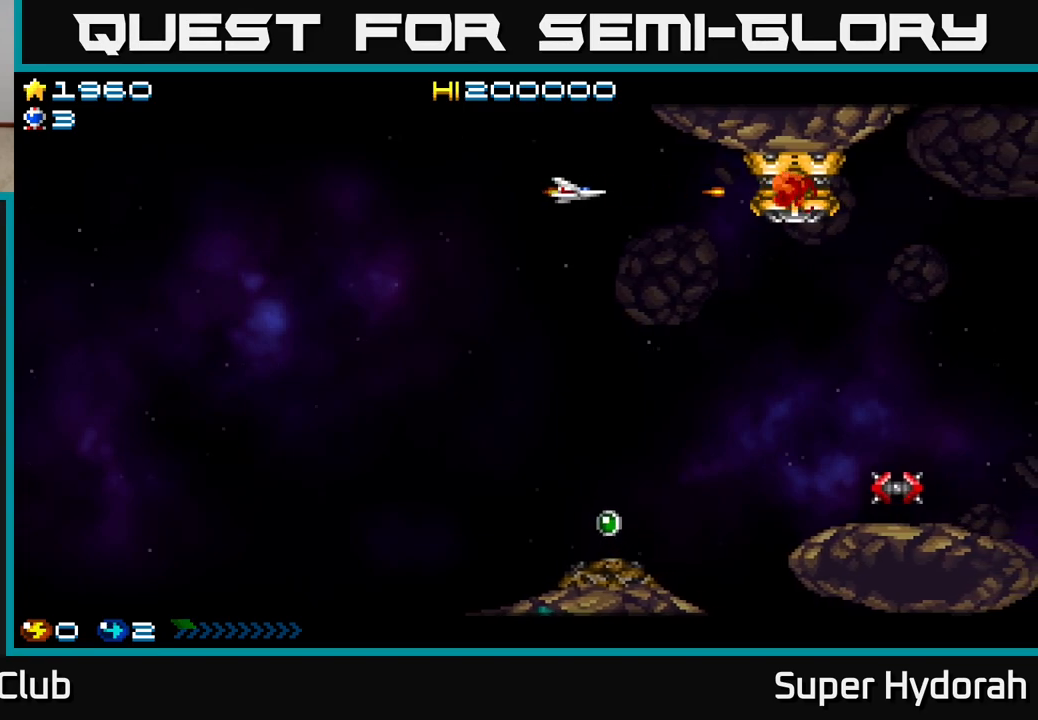
{"buttons": ["A", "DPAD_DOWN"], "left_stick": "center", "events": [[17, "DPAD_DOWN", "down"]]}
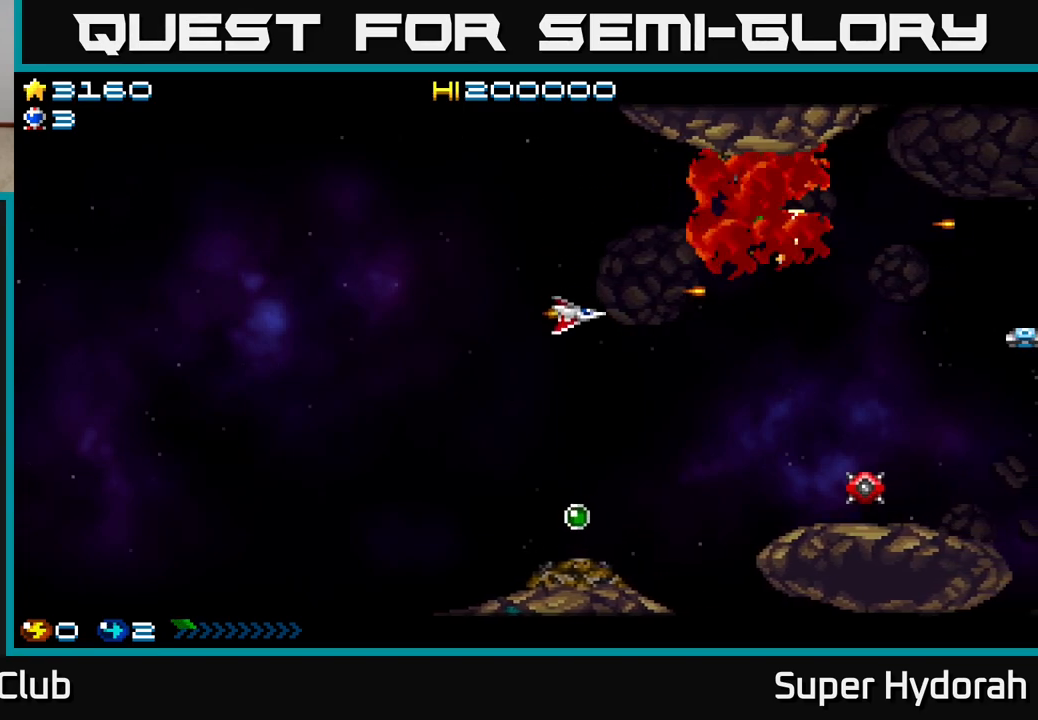
{"buttons": ["A", "DPAD_DOWN", "DPAD_LEFT"], "left_stick": "center", "events": [[283, "DPAD_LEFT", "down"], [450, "DPAD_LEFT", "up"], [483, "DPAD_LEFT", "down"]]}
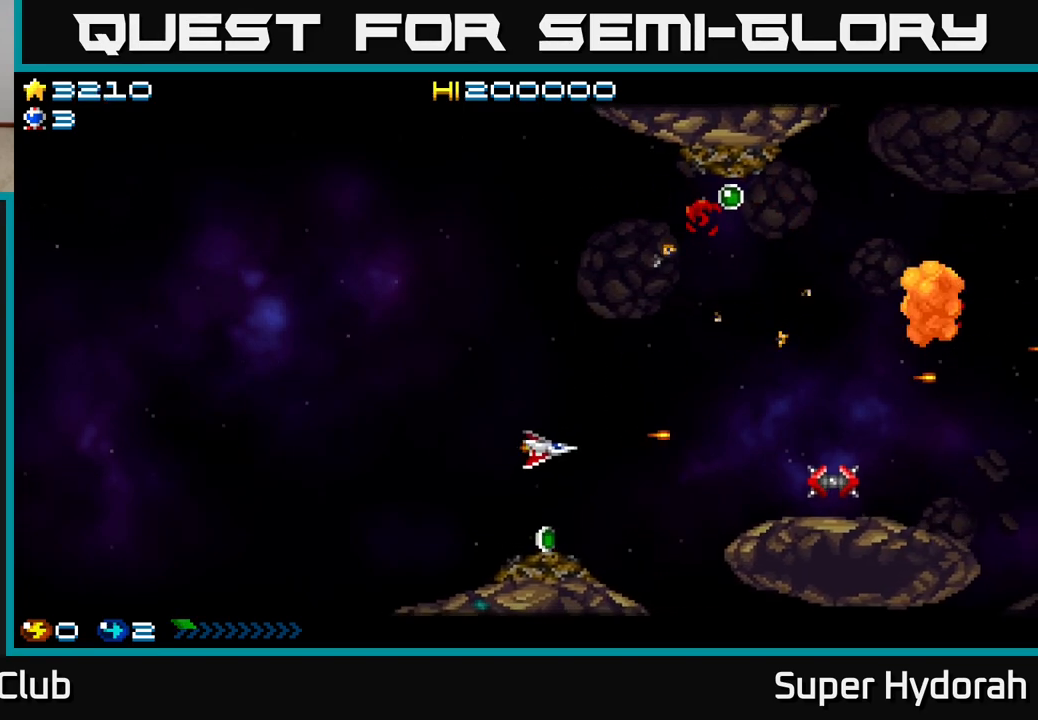
{"buttons": ["A", "DPAD_UP"], "left_stick": "center", "events": [[150, "DPAD_LEFT", "up"], [317, "DPAD_DOWN", "up"], [350, "DPAD_UP", "down"]]}
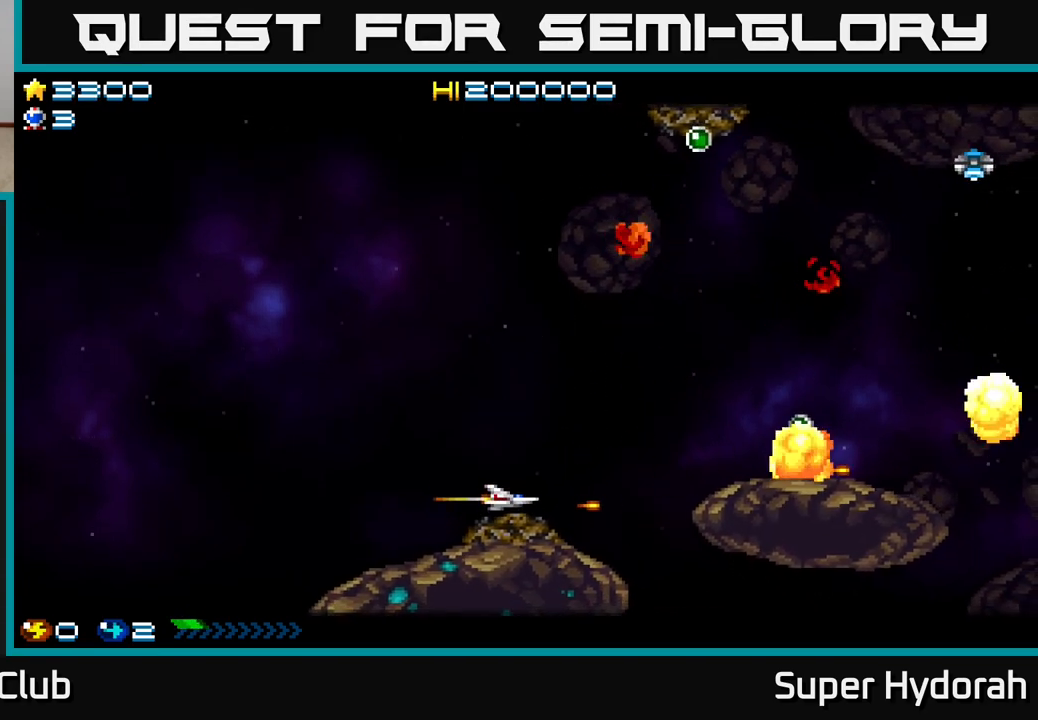
{"buttons": ["A", "DPAD_UP"], "left_stick": "center", "events": [[100, "DPAD_RIGHT", "down"], [367, "DPAD_RIGHT", "up"]]}
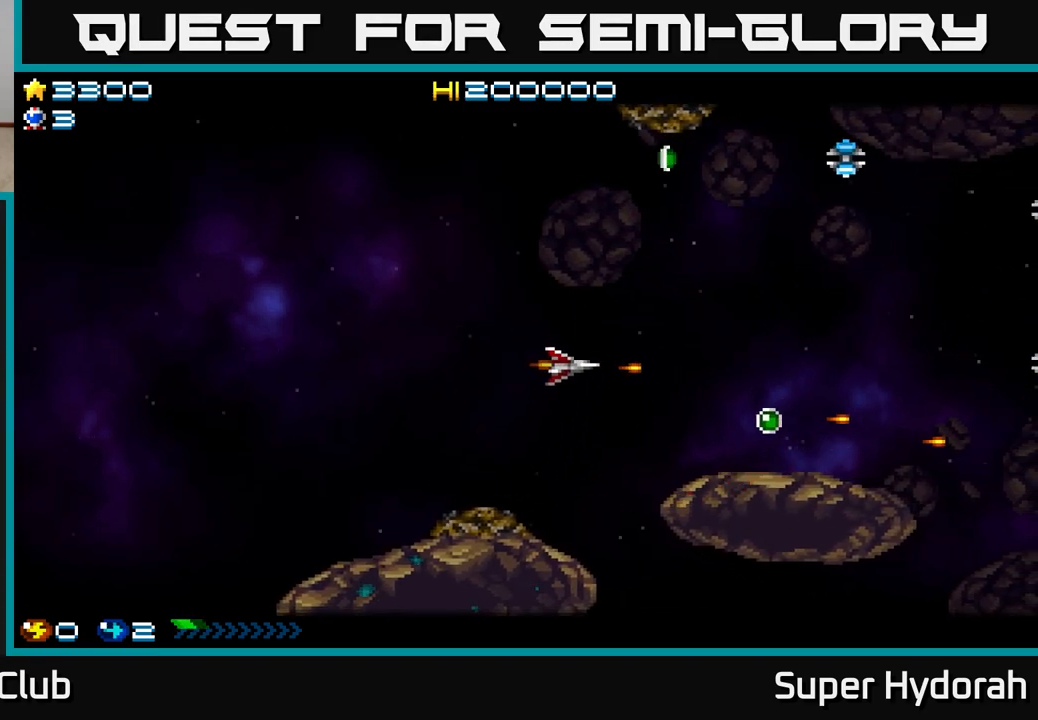
{"buttons": ["A", "DPAD_UP"], "left_stick": "center", "events": []}
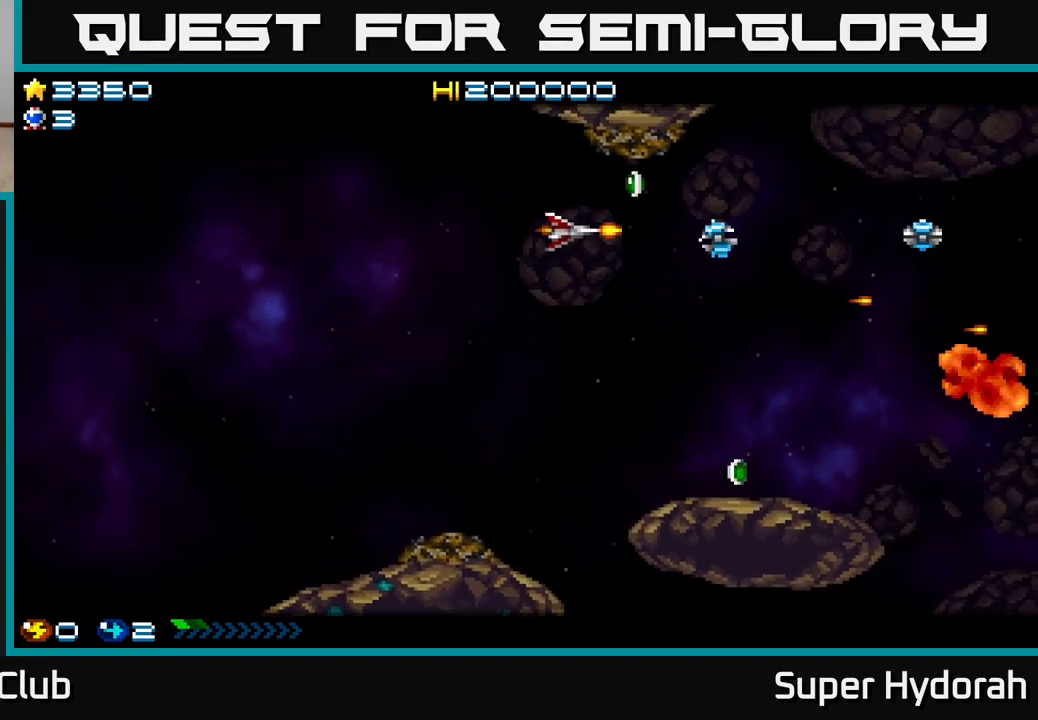
{"buttons": ["A", "DPAD_DOWN"], "left_stick": "center", "events": [[117, "DPAD_UP", "up"], [167, "DPAD_DOWN", "down"], [250, "DPAD_RIGHT", "down"], [300, "A", "up"], [350, "DPAD_RIGHT", "up"], [433, "A", "down"]]}
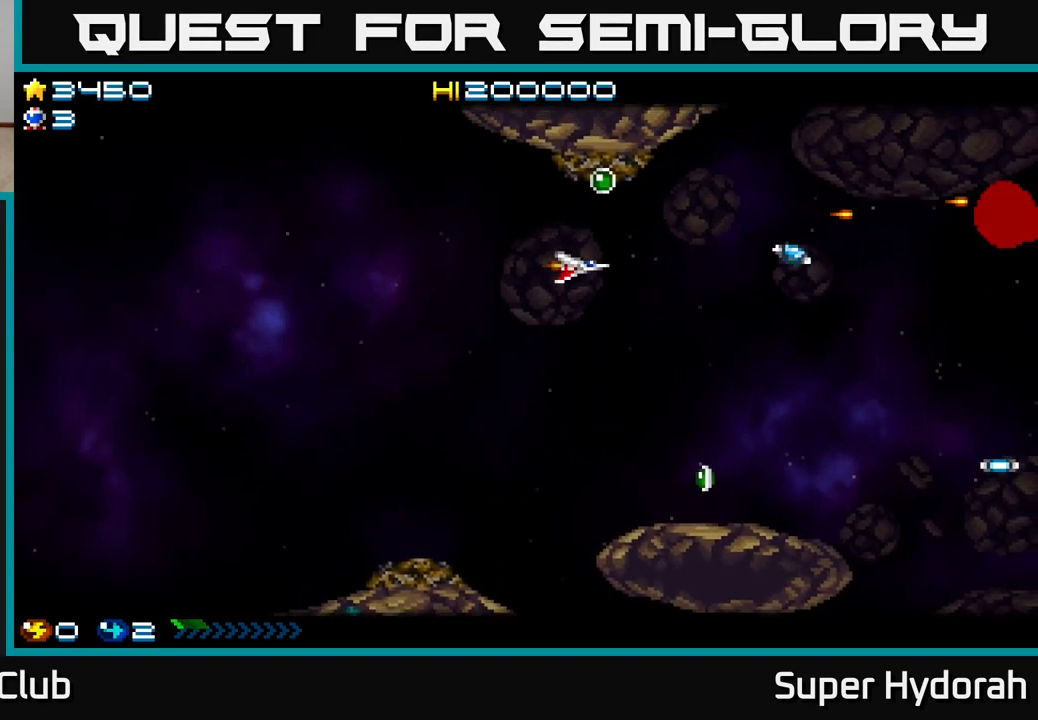
{"buttons": ["DPAD_DOWN"], "left_stick": "center", "events": [[333, "A", "up"]]}
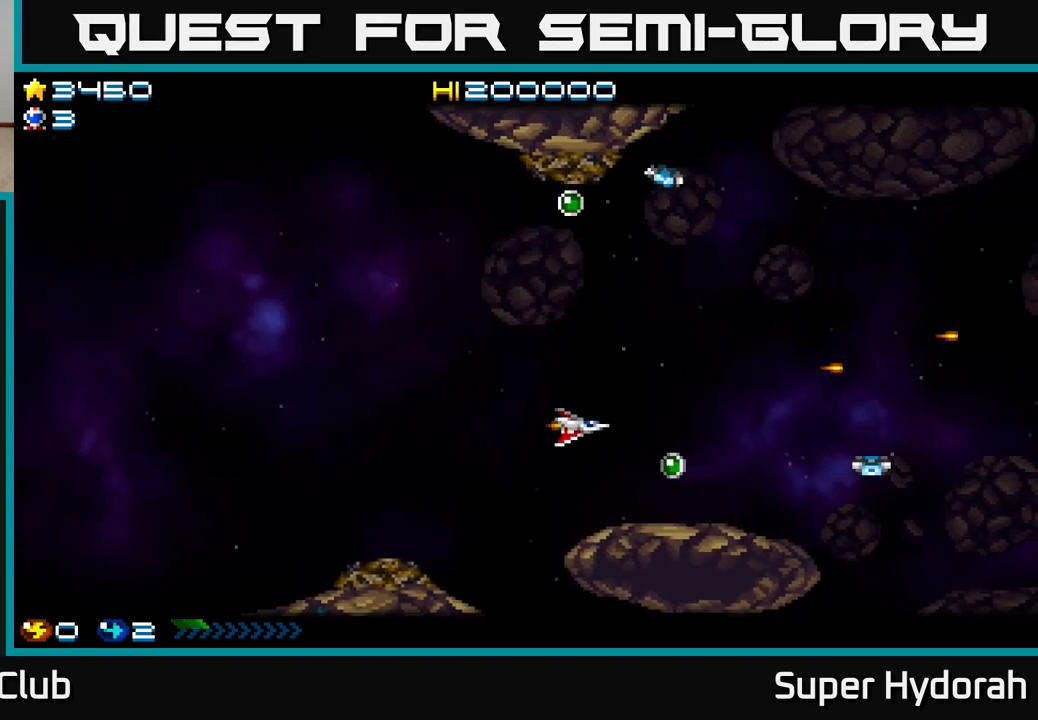
{"buttons": ["A", "DPAD_UP", "DPAD_LEFT"], "left_stick": "center", "events": [[33, "A", "down"], [33, "DPAD_DOWN", "up"], [50, "DPAD_LEFT", "down"], [350, "DPAD_UP", "down"]]}
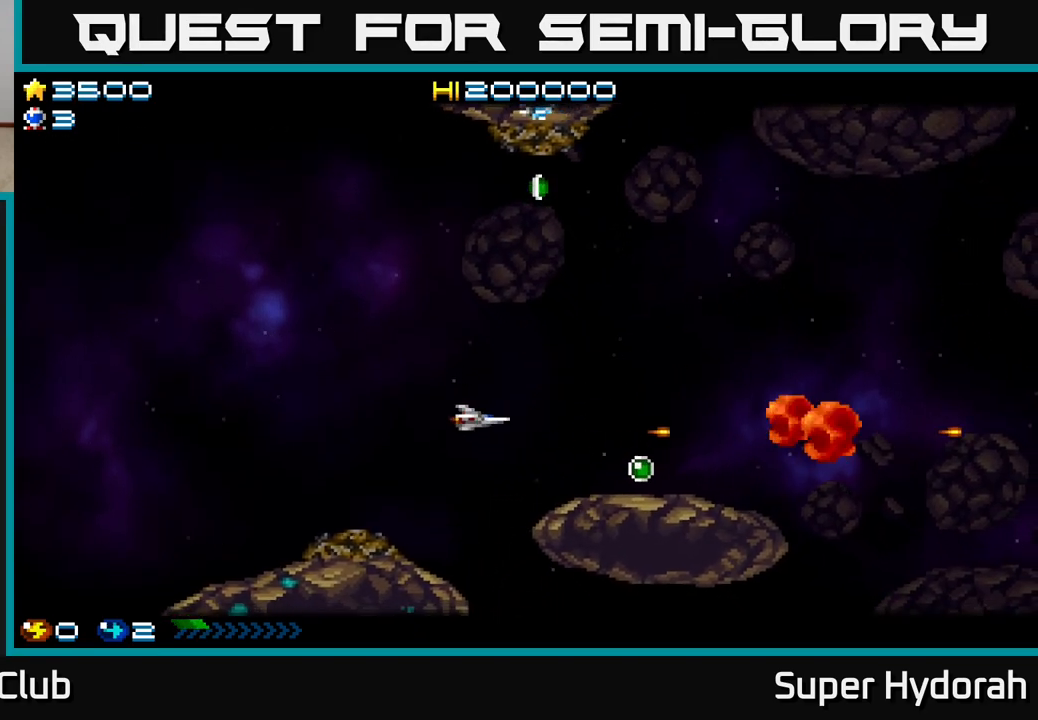
{"buttons": ["DPAD_UP", "DPAD_LEFT"], "left_stick": "center", "events": [[33, "A", "up"]]}
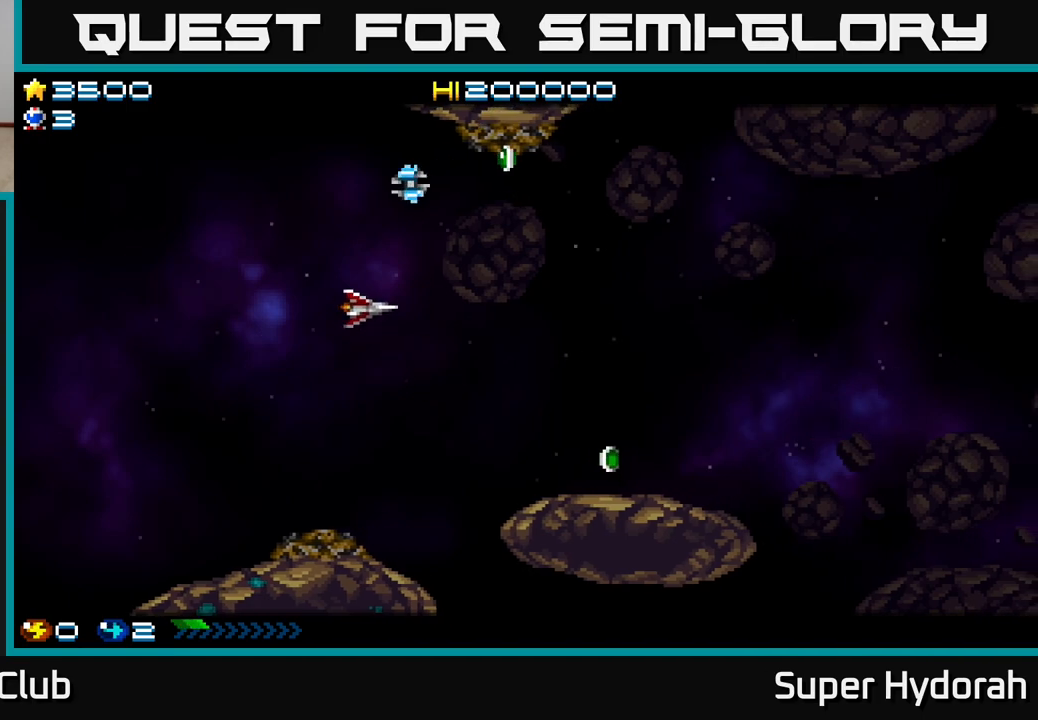
{"buttons": ["A", "DPAD_LEFT"], "left_stick": "center", "events": [[183, "DPAD_UP", "up"], [300, "A", "down"]]}
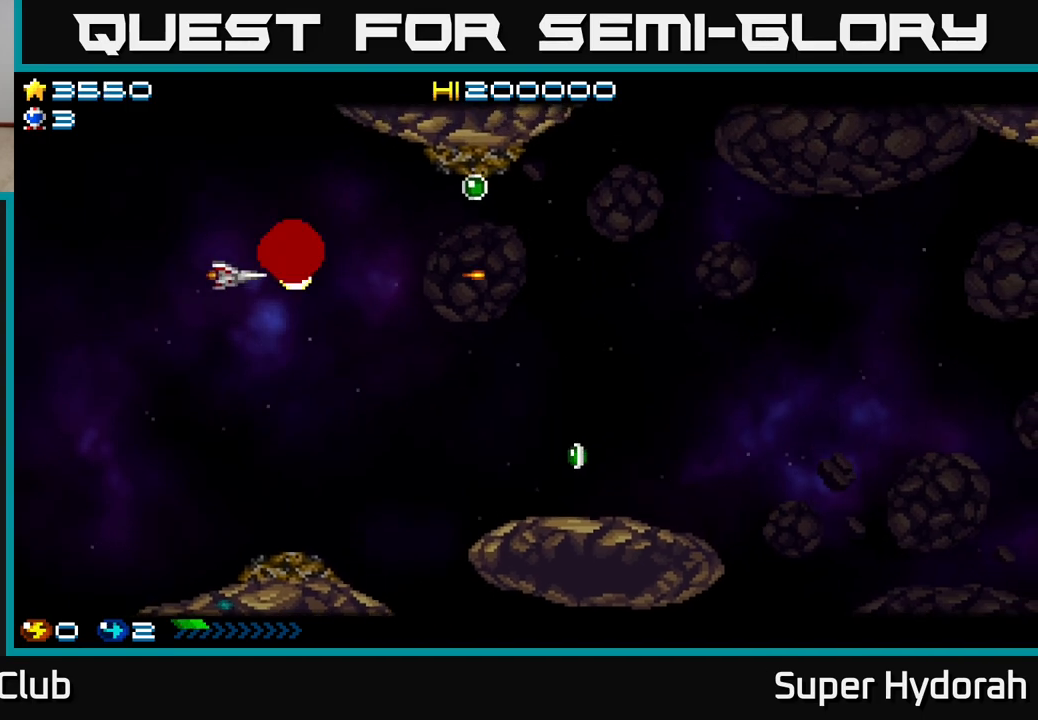
{"buttons": ["A", "DPAD_UP", "DPAD_RIGHT"], "left_stick": "center", "events": [[250, "DPAD_LEFT", "up"], [267, "DPAD_RIGHT", "down"], [317, "DPAD_UP", "down"]]}
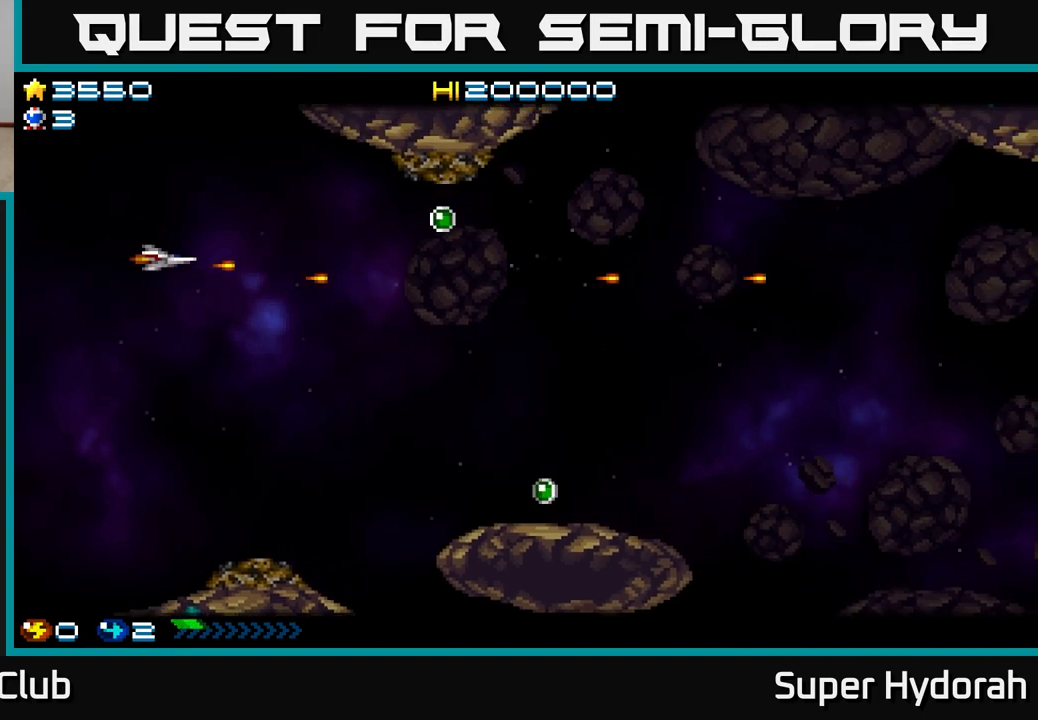
{"buttons": ["DPAD_RIGHT"], "left_stick": "center", "events": [[33, "A", "up"], [167, "DPAD_UP", "up"]]}
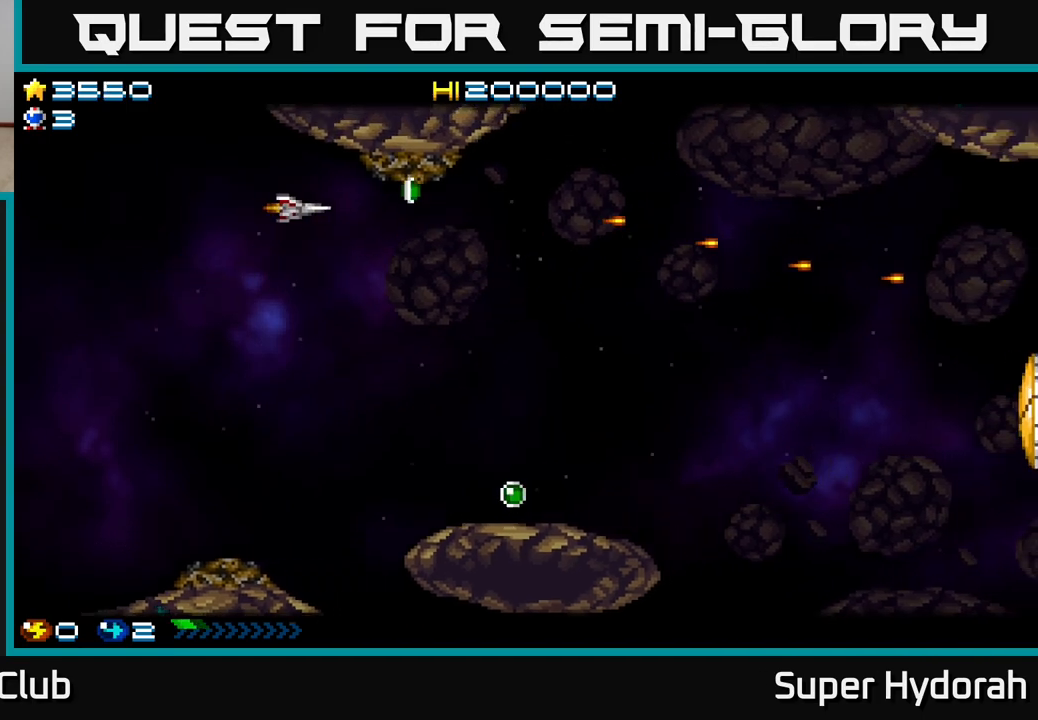
{"buttons": ["A", "DPAD_DOWN"], "left_stick": "center", "events": [[150, "DPAD_UP", "down"], [283, "DPAD_UP", "up"], [333, "DPAD_DOWN", "down"], [400, "DPAD_RIGHT", "up"], [433, "A", "down"]]}
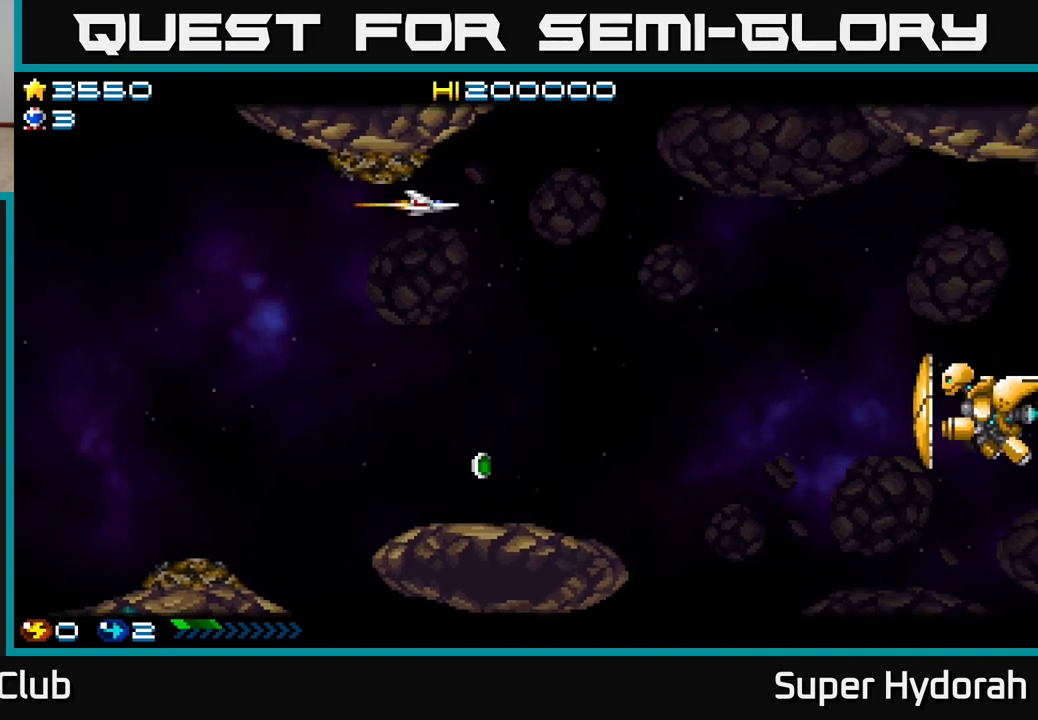
{"buttons": ["A", "DPAD_DOWN"], "left_stick": "center", "events": []}
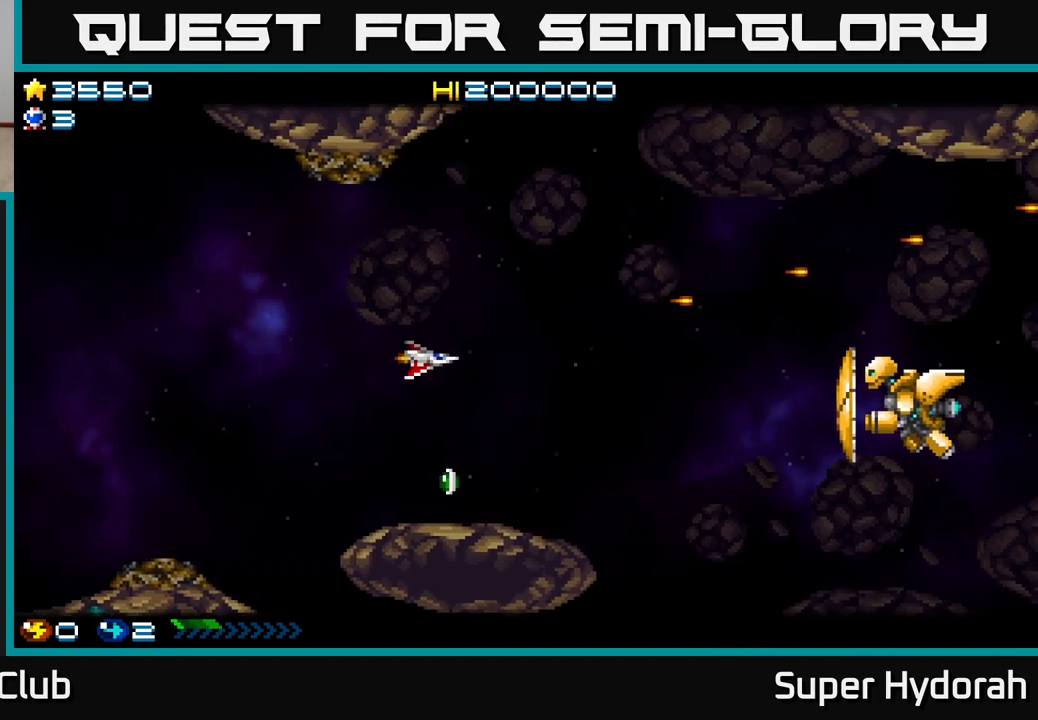
{"buttons": ["A", "DPAD_UP"], "left_stick": "center", "events": [[367, "DPAD_DOWN", "up"], [400, "DPAD_LEFT", "down"], [400, "DPAD_UP", "down"], [433, "DPAD_LEFT", "up"]]}
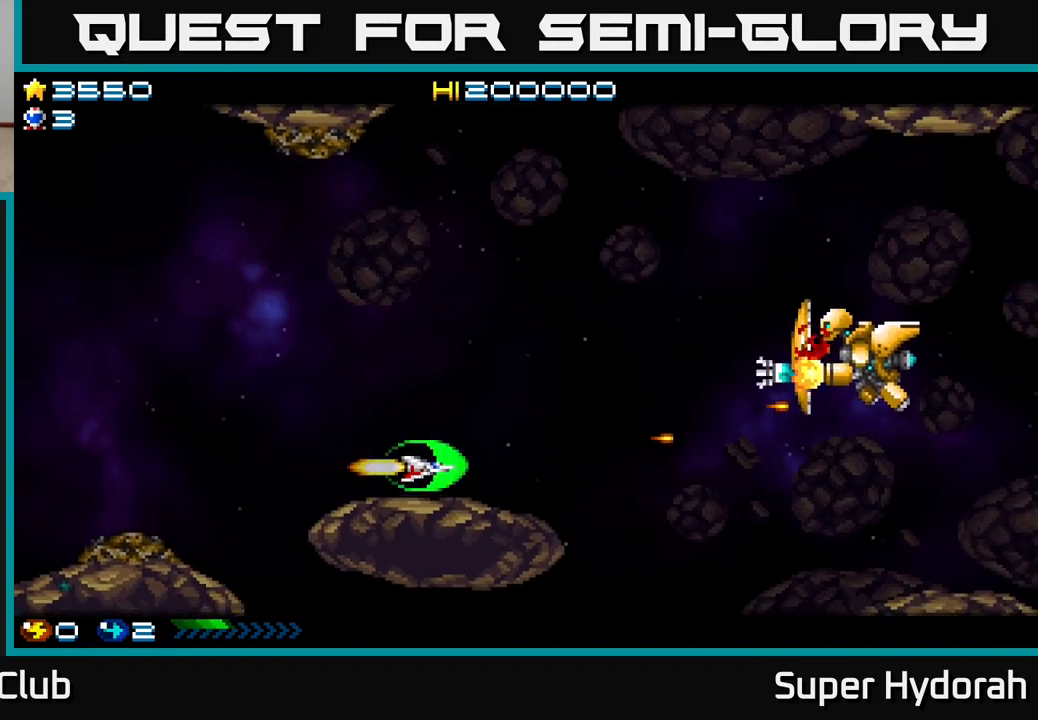
{"buttons": ["A", "DPAD_DOWN", "DPAD_RIGHT"], "left_stick": "center", "events": [[350, "DPAD_RIGHT", "down"], [383, "DPAD_UP", "up"], [433, "DPAD_DOWN", "down"]]}
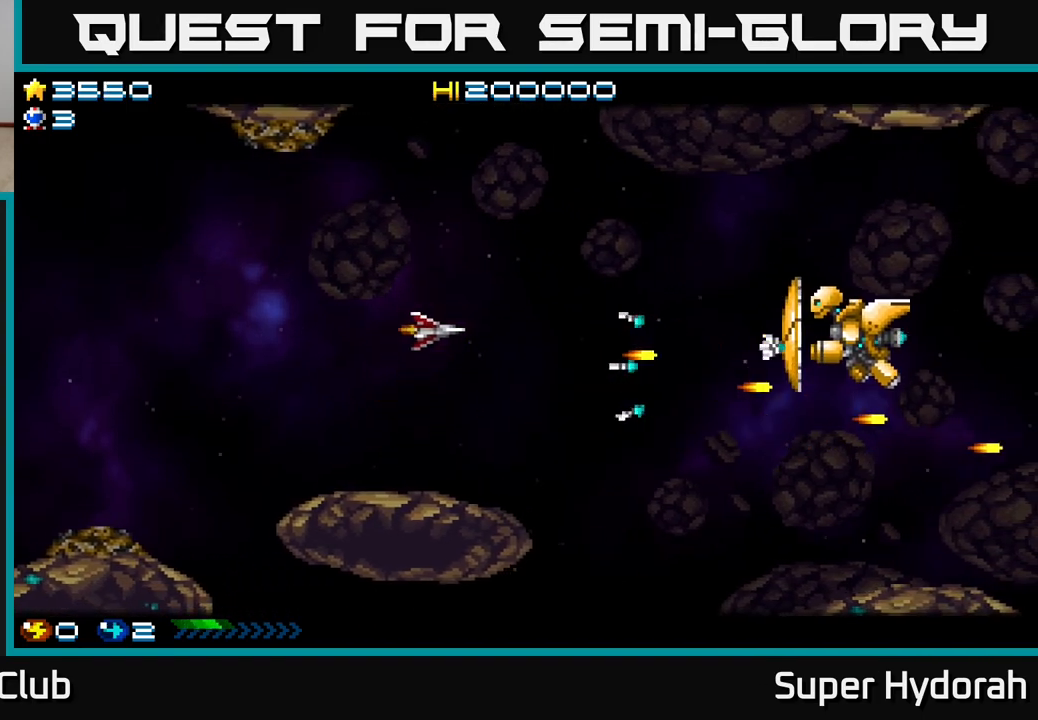
{"buttons": ["A", "DPAD_UP", "DPAD_LEFT"], "left_stick": "center"}
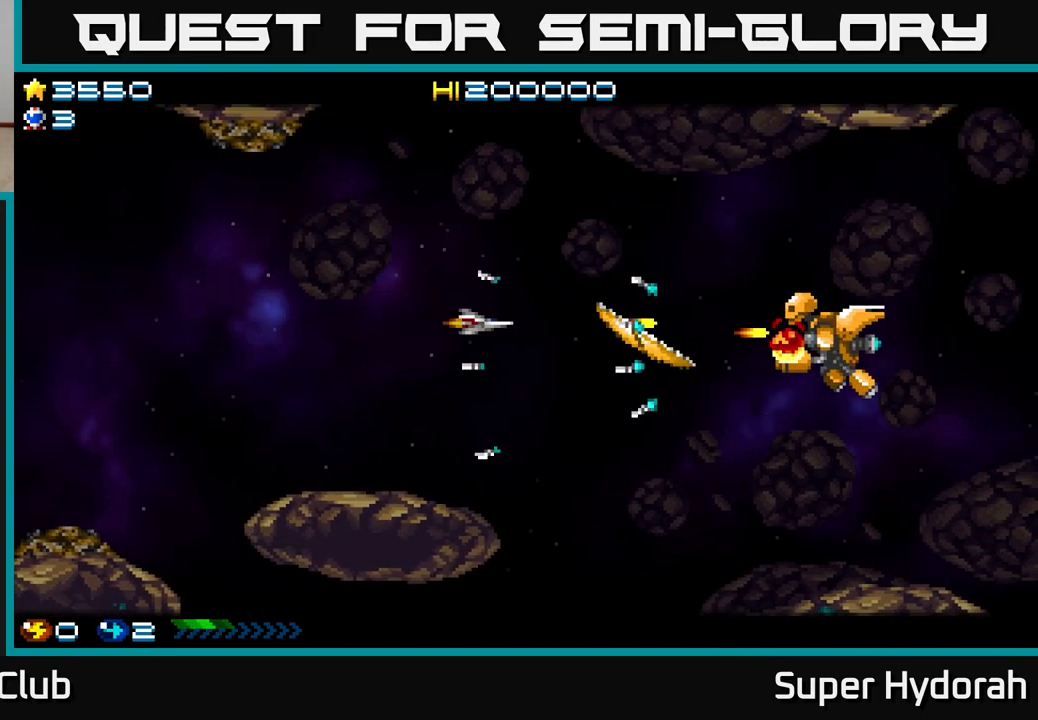
{"buttons": ["A"], "left_stick": "center", "events": [[17, "DPAD_UP", "up"], [133, "DPAD_DOWN", "down"], [183, "DPAD_LEFT", "up"], [250, "DPAD_DOWN", "up"], [267, "DPAD_LEFT", "down"], [467, "DPAD_LEFT", "up"]]}
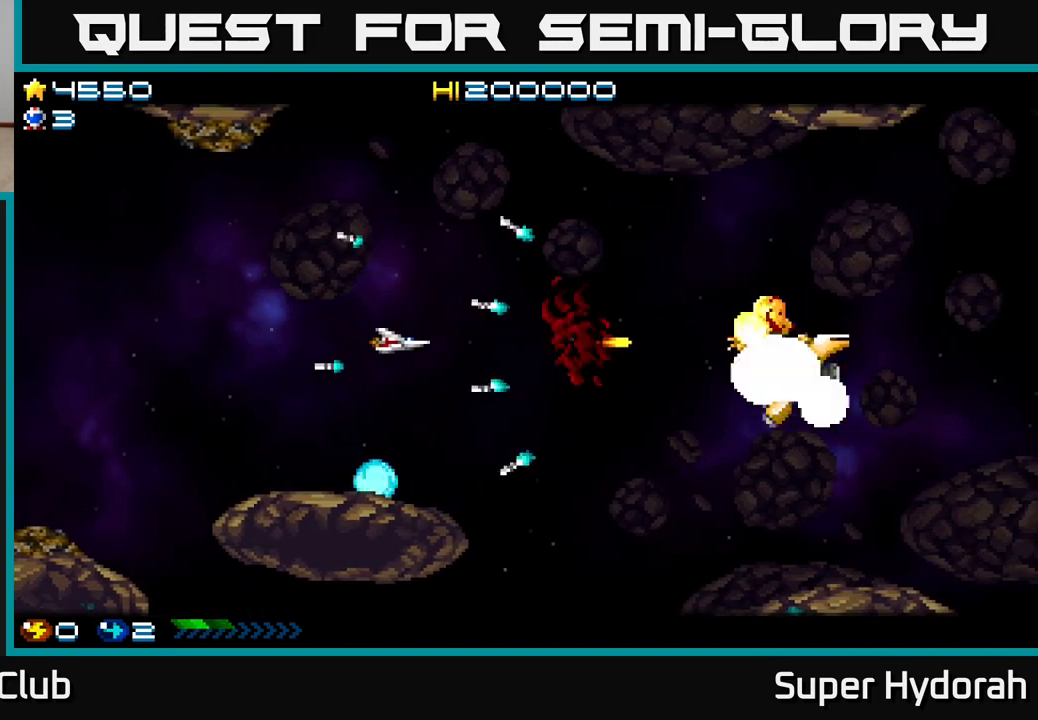
{"buttons": ["A", "DPAD_DOWN", "DPAD_RIGHT"], "left_stick": "center", "events": [[33, "DPAD_RIGHT", "down"], [450, "DPAD_DOWN", "down"]]}
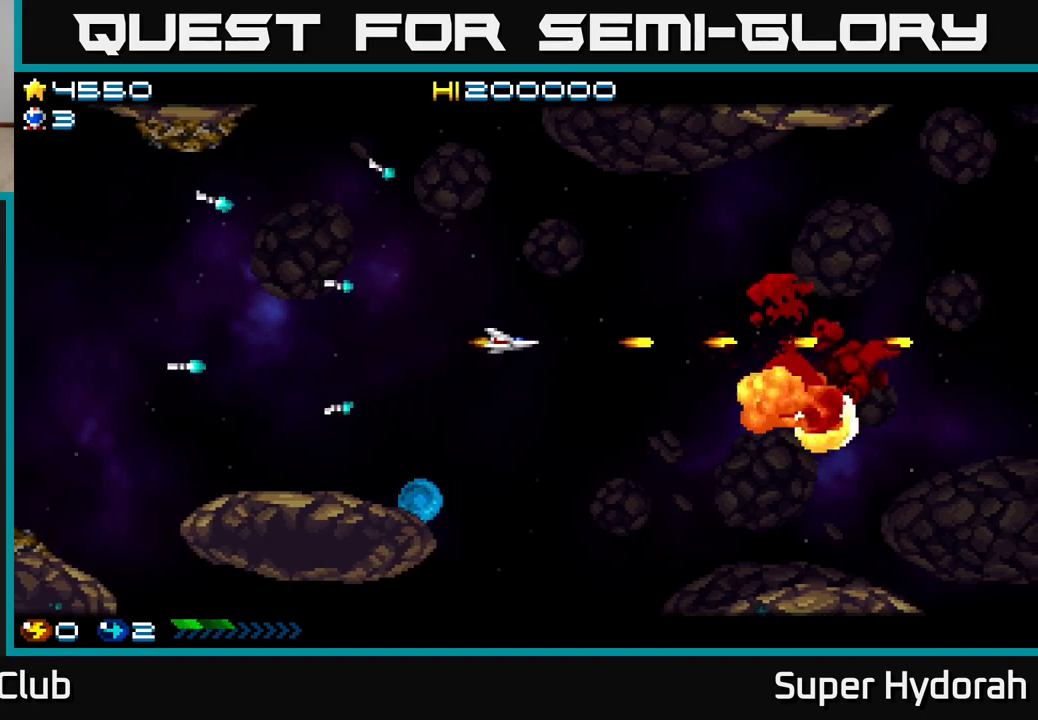
{"buttons": ["A", "DPAD_RIGHT"], "left_stick": "center", "events": [[183, "DPAD_RIGHT", "up"], [200, "DPAD_RIGHT", "down"], [217, "DPAD_RIGHT", "up"], [383, "DPAD_RIGHT", "down"], [433, "DPAD_DOWN", "up"]]}
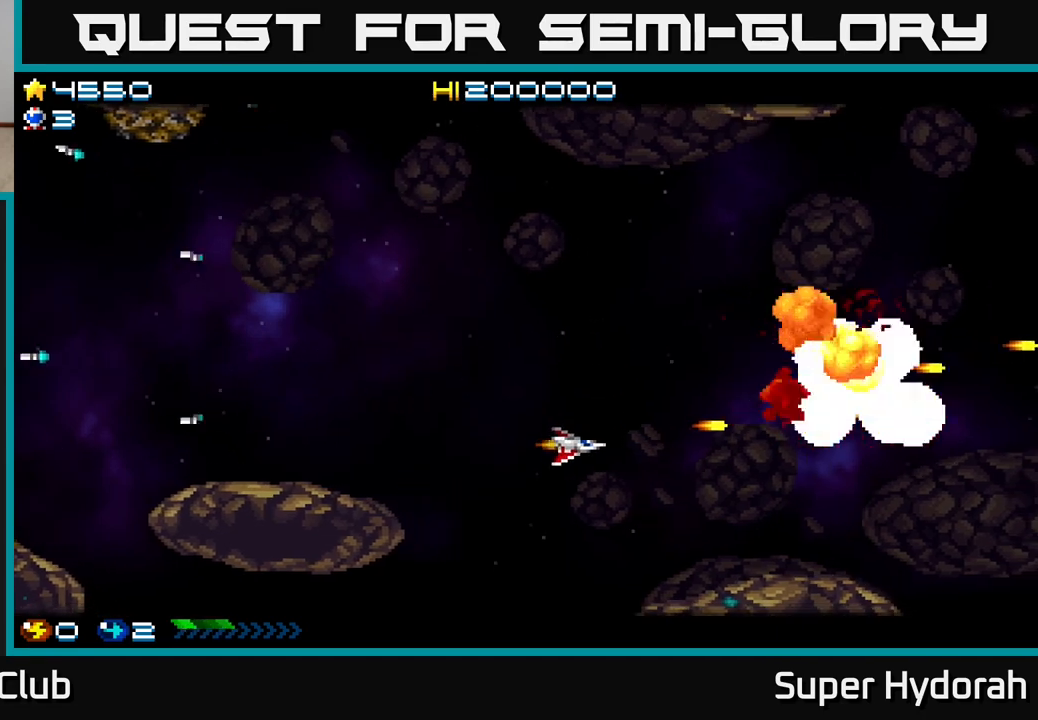
{"buttons": ["A", "DPAD_RIGHT"], "left_stick": "center", "events": [[100, "DPAD_UP", "down"], [450, "DPAD_UP", "up"]]}
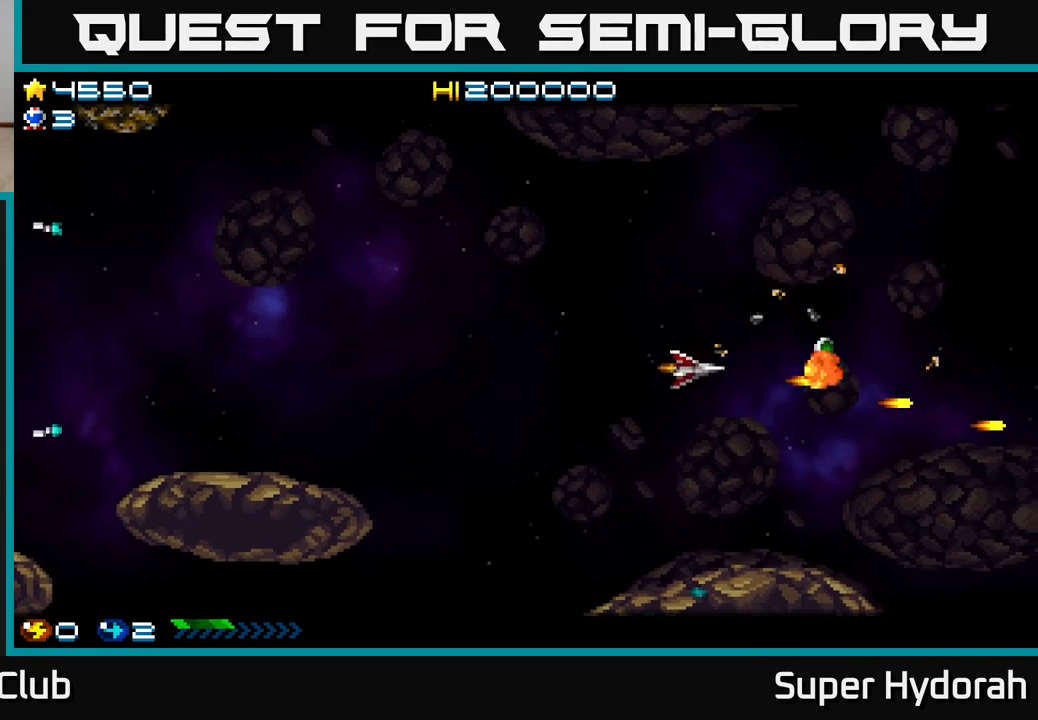
{"buttons": ["DPAD_LEFT"], "left_stick": "center", "events": [[333, "DPAD_RIGHT", "up"], [367, "DPAD_LEFT", "down"], [417, "A", "up"]]}
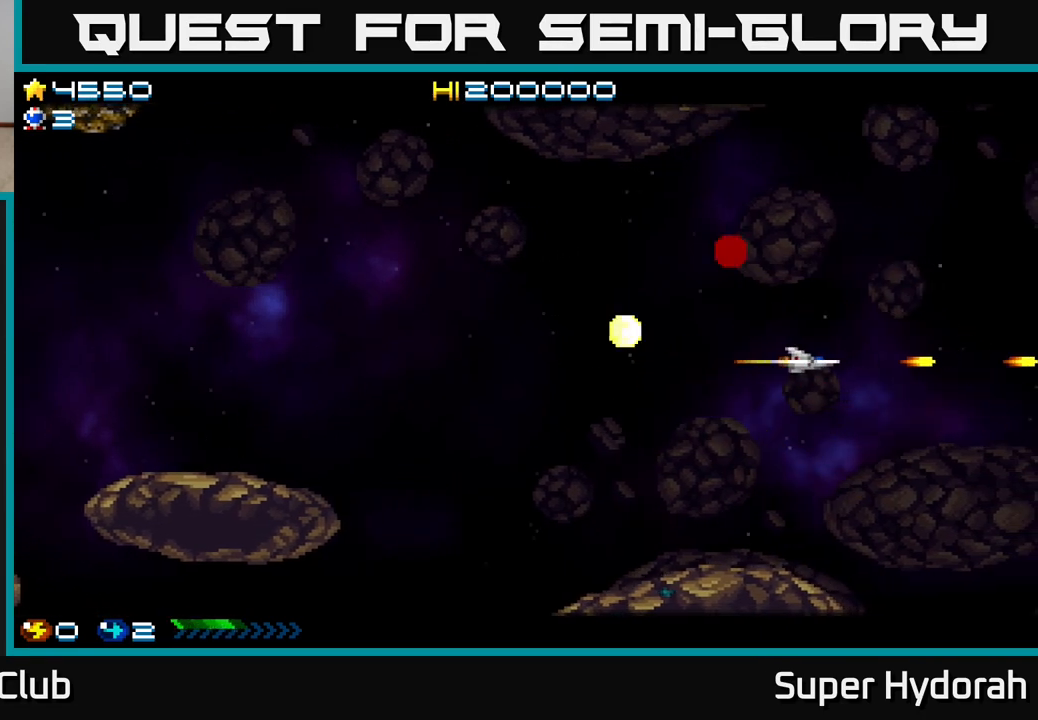
{"buttons": ["A", "DPAD_UP", "DPAD_LEFT"], "left_stick": "center", "events": [[33, "DPAD_UP", "down"], [50, "A", "down"]]}
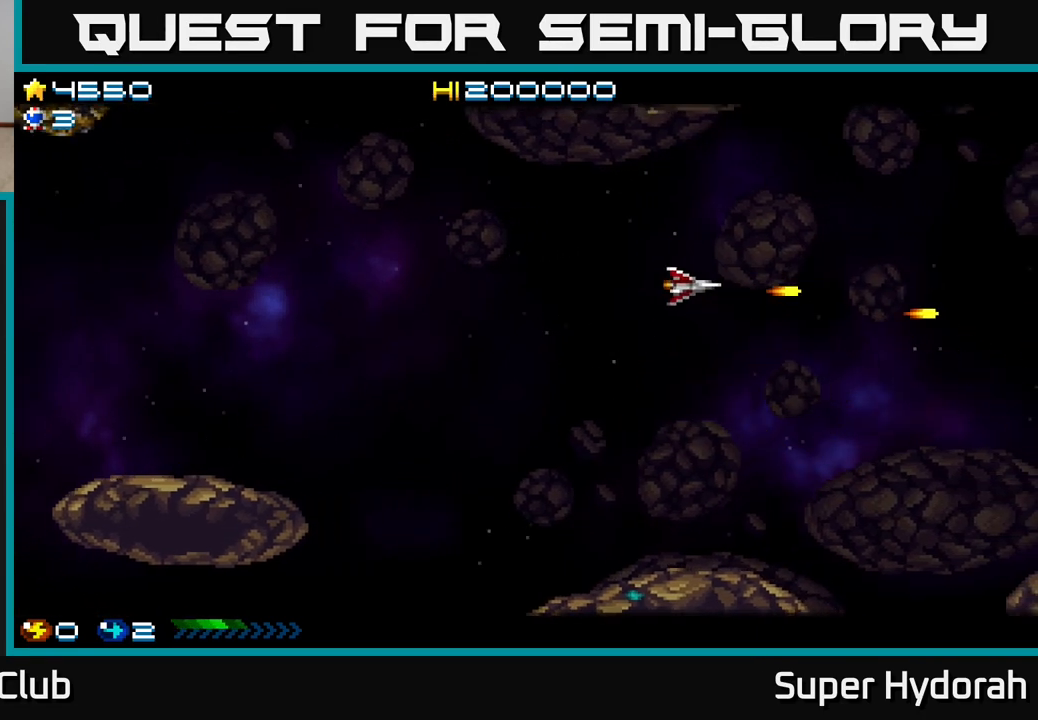
{"buttons": ["A", "DPAD_RIGHT"], "left_stick": "center", "events": [[267, "DPAD_LEFT", "up"], [333, "DPAD_UP", "up"], [367, "DPAD_RIGHT", "down"]]}
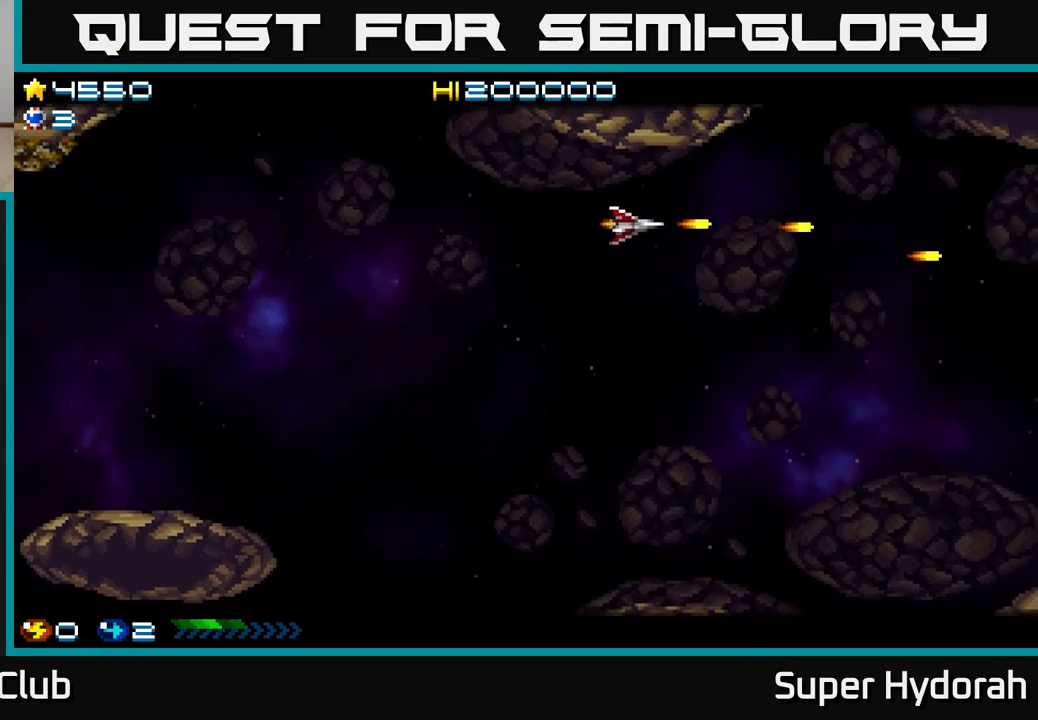
{"buttons": ["A", "DPAD_DOWN"], "left_stick": "center", "events": [[83, "DPAD_DOWN", "down"], [100, "DPAD_RIGHT", "up"]]}